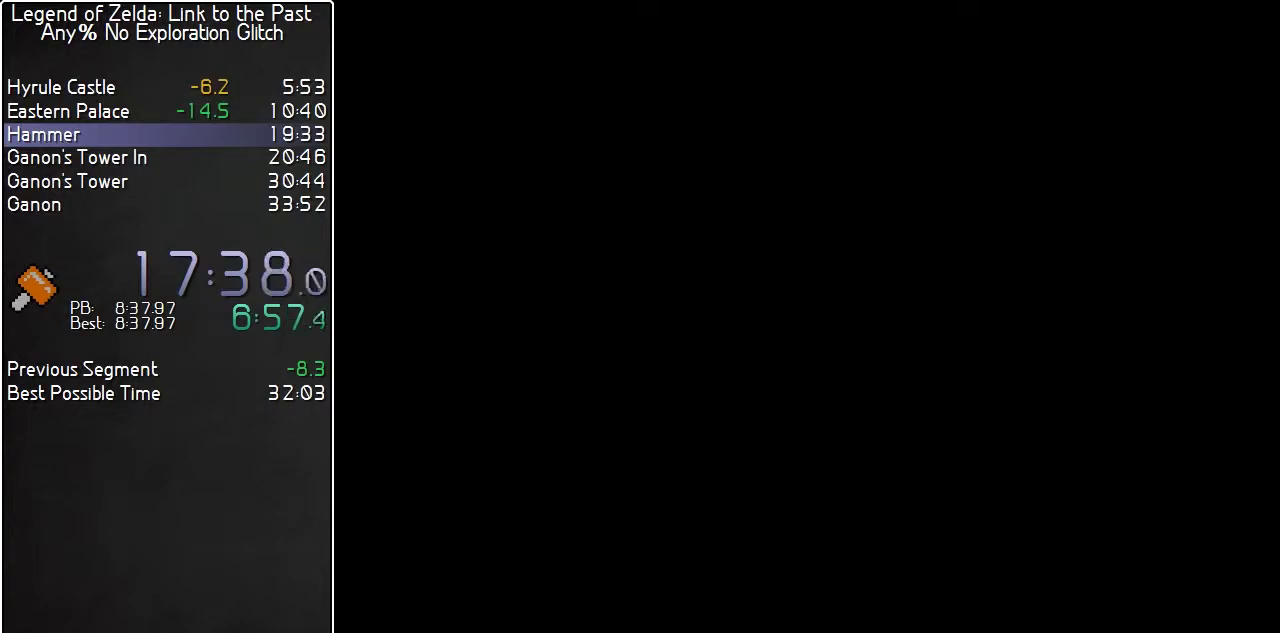
Gameplay with a controller (Nintendo layout); each line is a JSON object with the inputs held at the frame after it. "events" lists button and stick changes between this image and that frame as [ms after this image, input, new state], when the widget could be followed in between. Not read: L3 R3.
{"buttons": [], "events": [[83, "START", "up"], [150, "START", "down"], [217, "START", "up"], [283, "START", "down"], [467, "START", "up"]]}
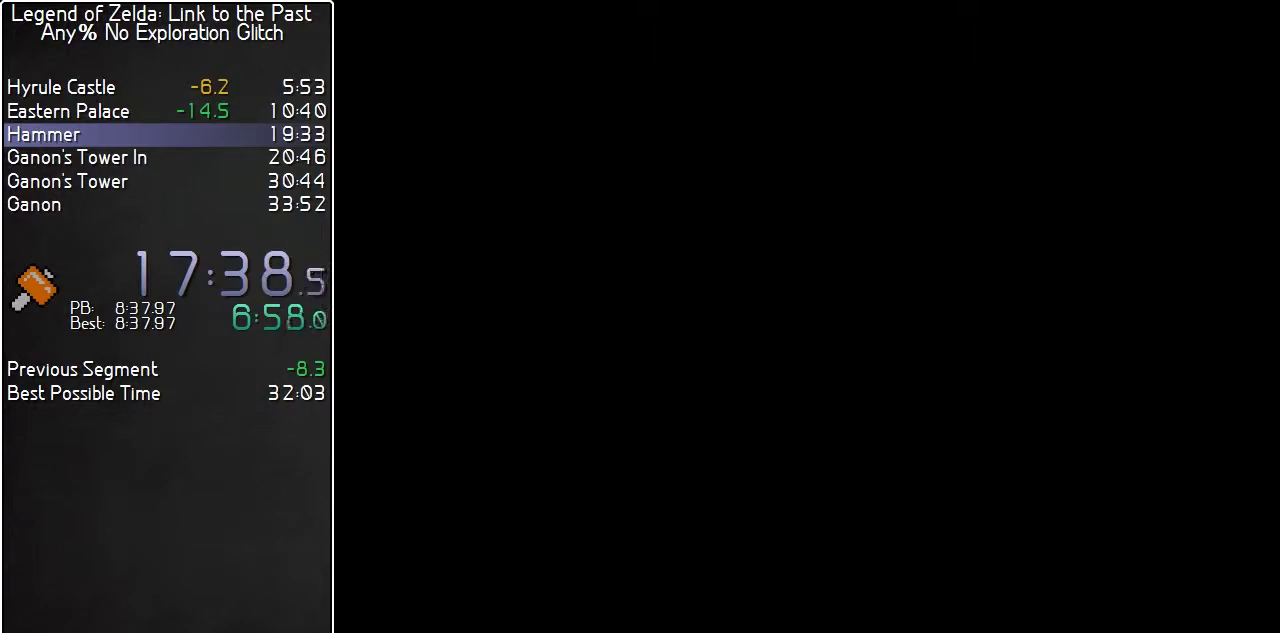
{"buttons": ["START"], "events": [[67, "START", "down"], [117, "START", "up"], [183, "START", "down"], [250, "START", "up"], [317, "START", "down"]]}
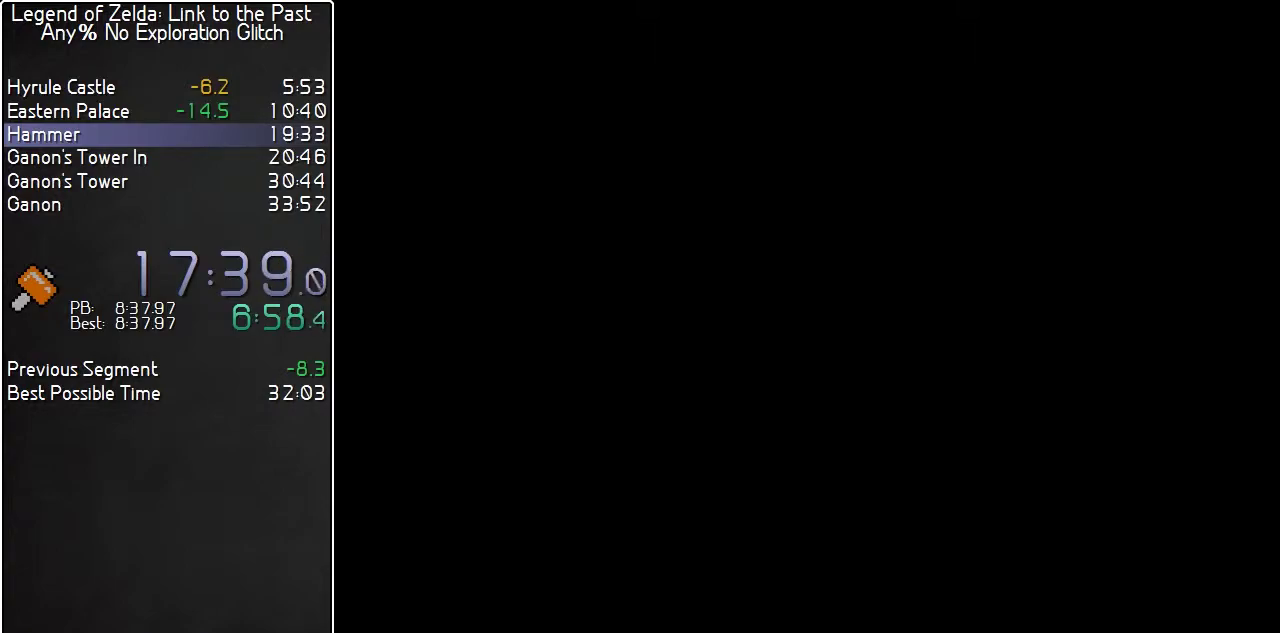
{"buttons": [], "events": [[150, "START", "up"]]}
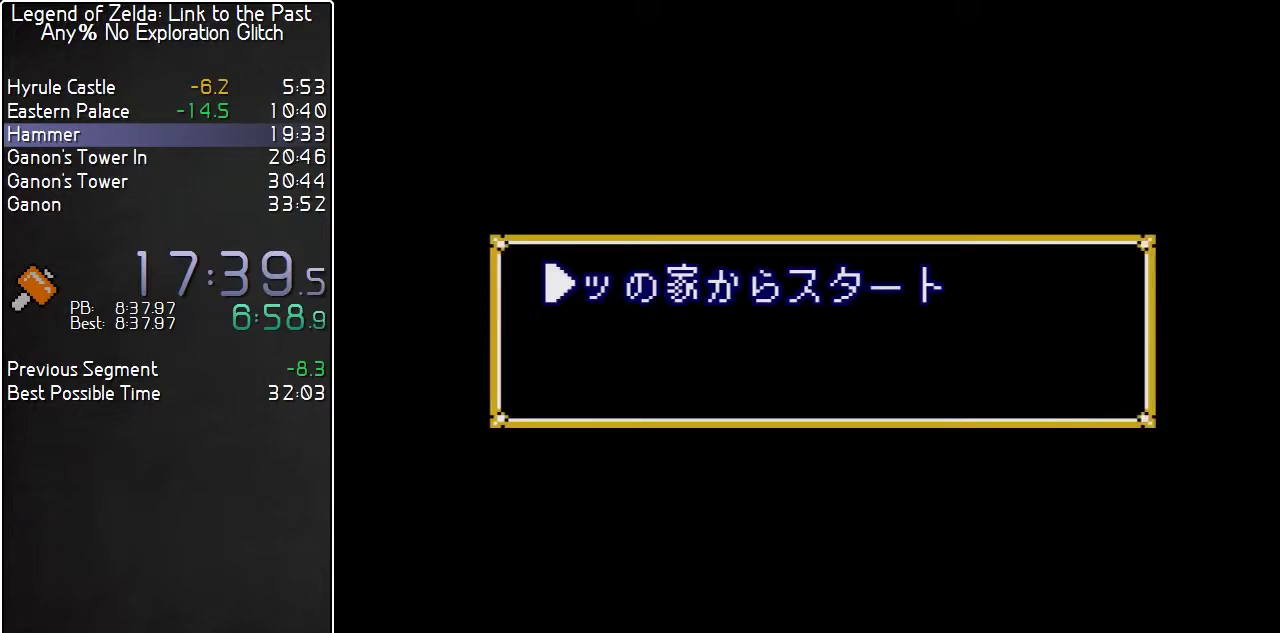
{"buttons": [], "events": []}
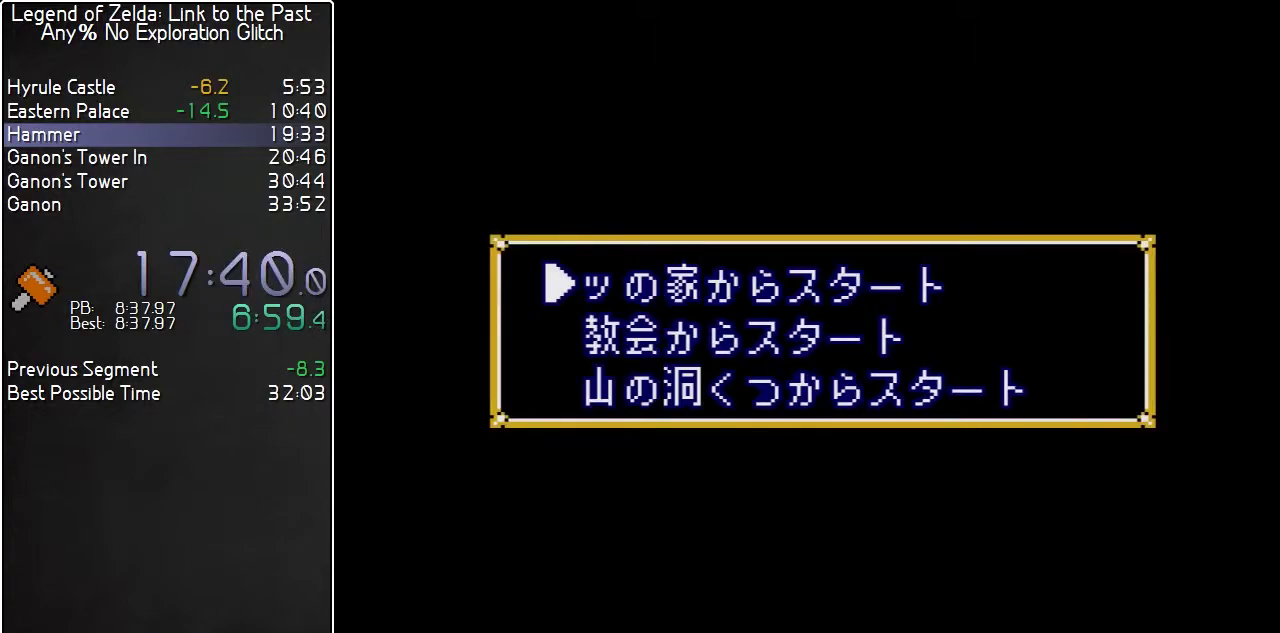
{"buttons": ["START"], "events": [[283, "DPAD_UP", "down"], [400, "DPAD_UP", "up"], [467, "START", "down"]]}
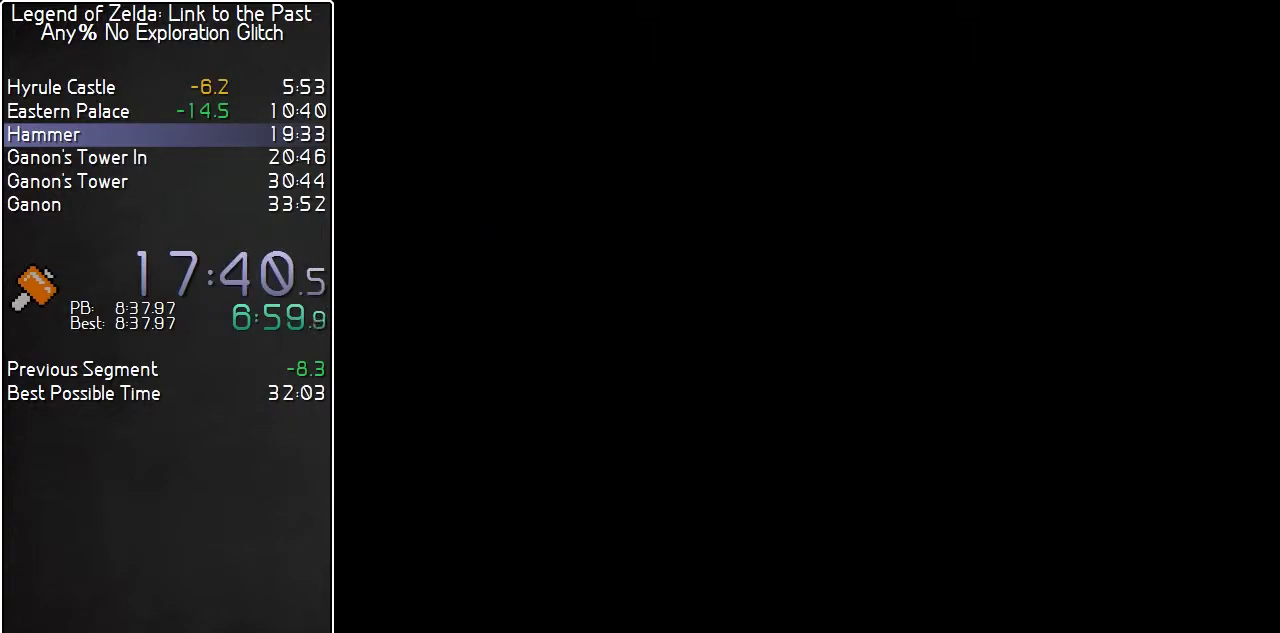
{"buttons": [], "events": [[100, "START", "up"]]}
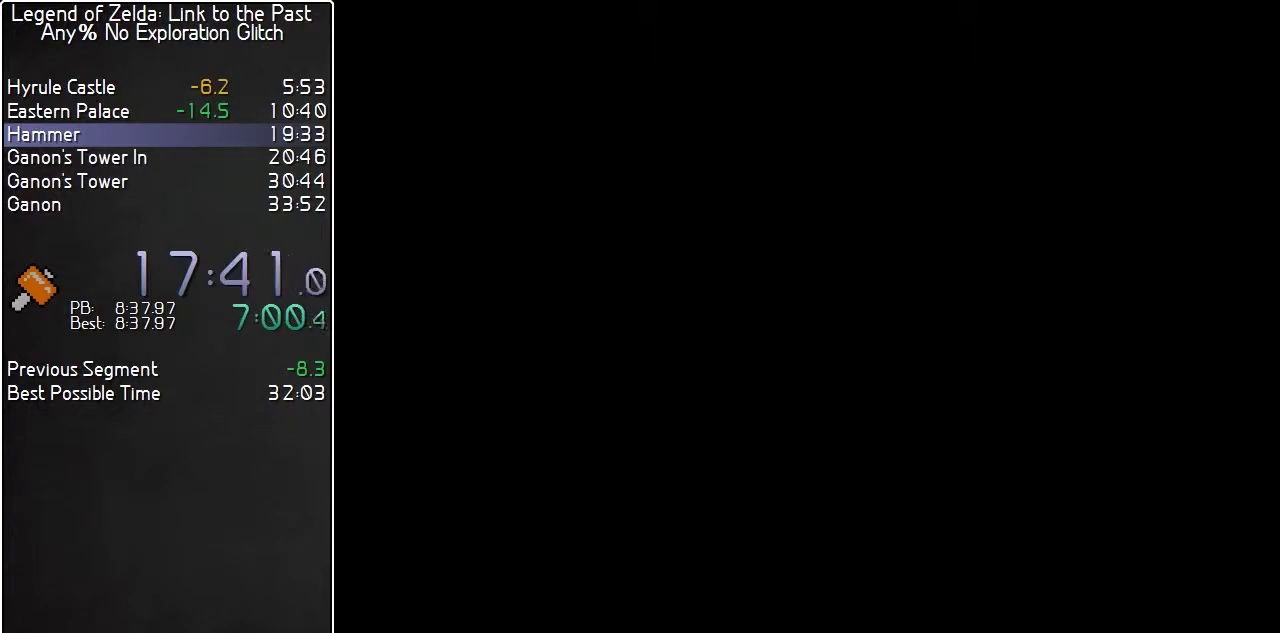
{"buttons": [], "events": []}
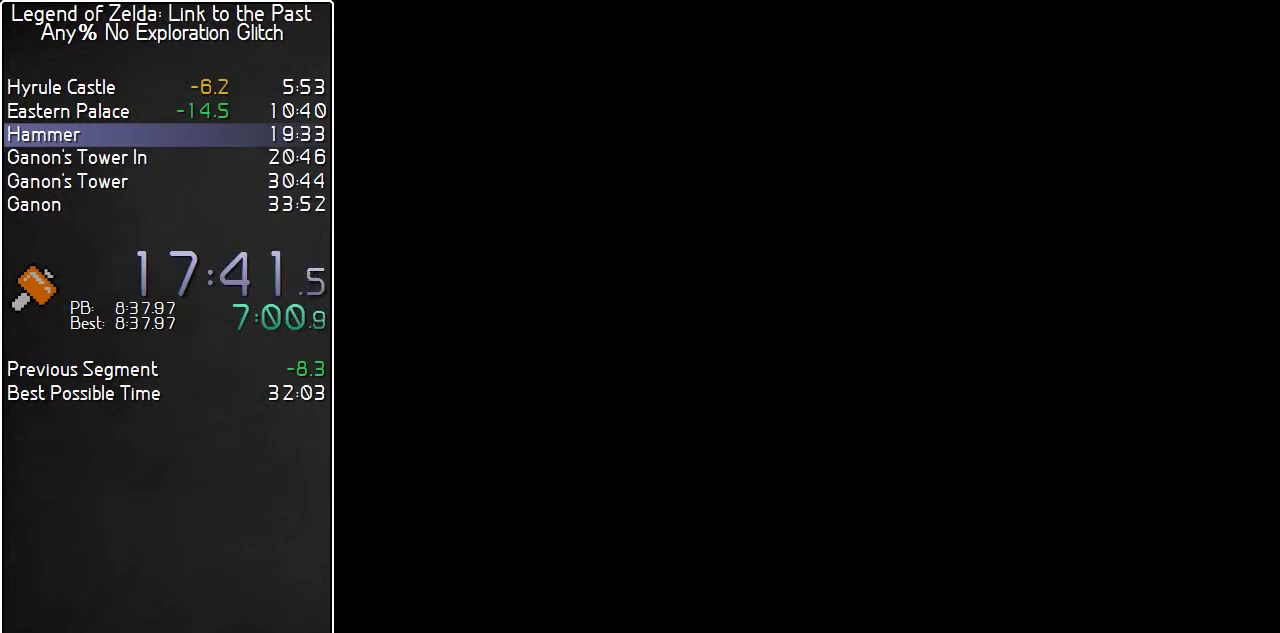
{"buttons": [], "events": []}
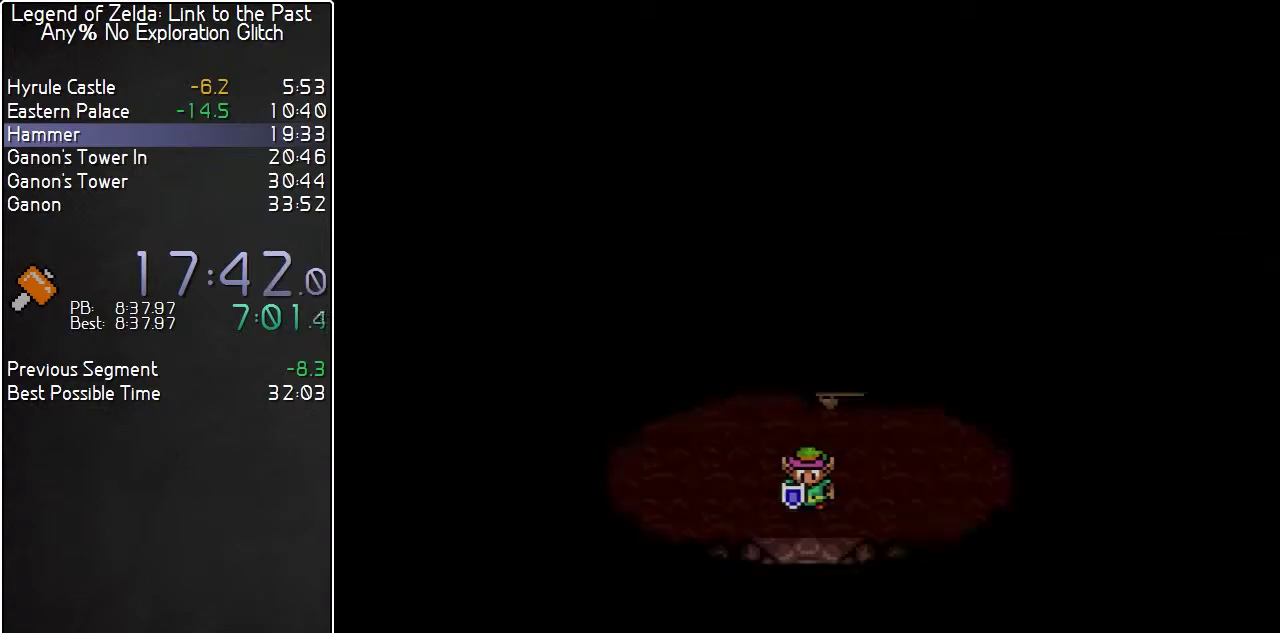
{"buttons": ["DPAD_DOWN"], "events": [[317, "DPAD_DOWN", "down"]]}
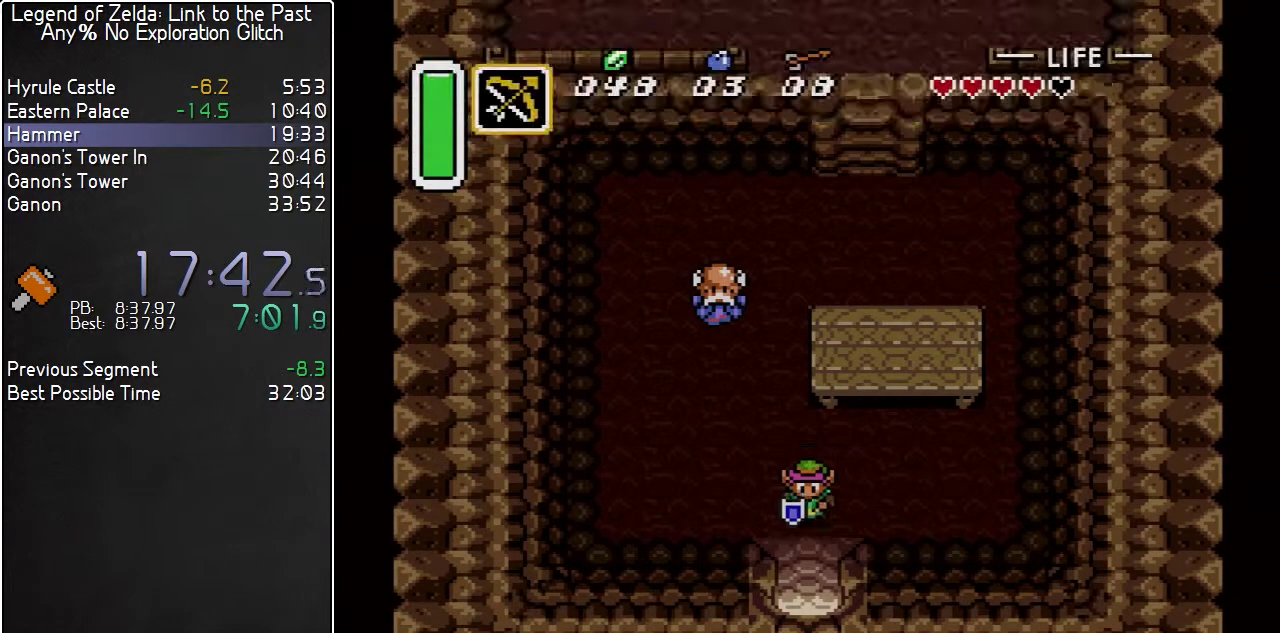
{"buttons": ["DPAD_DOWN"], "events": []}
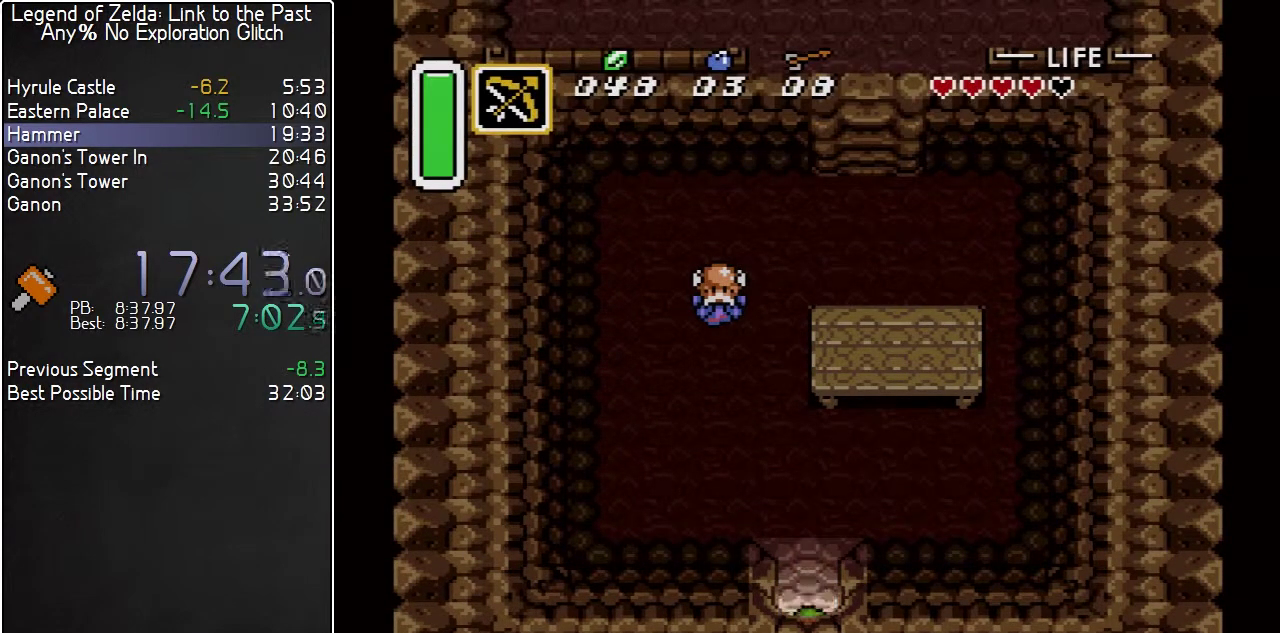
{"buttons": ["DPAD_DOWN"], "events": []}
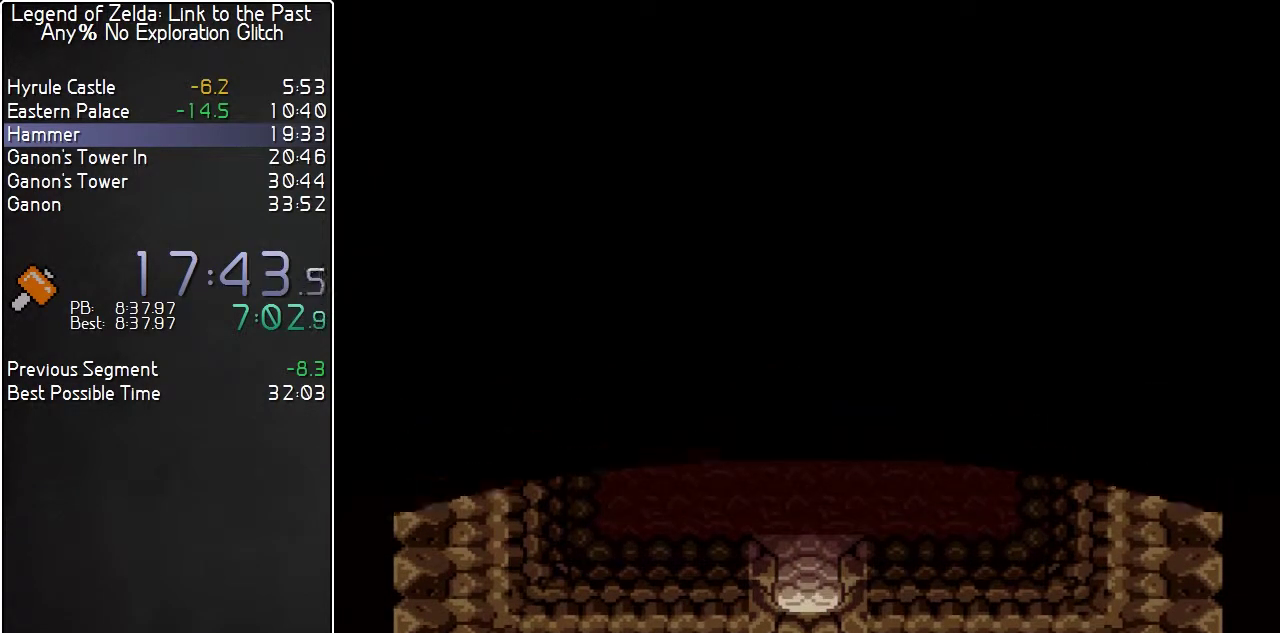
{"buttons": [], "events": [[383, "DPAD_DOWN", "up"]]}
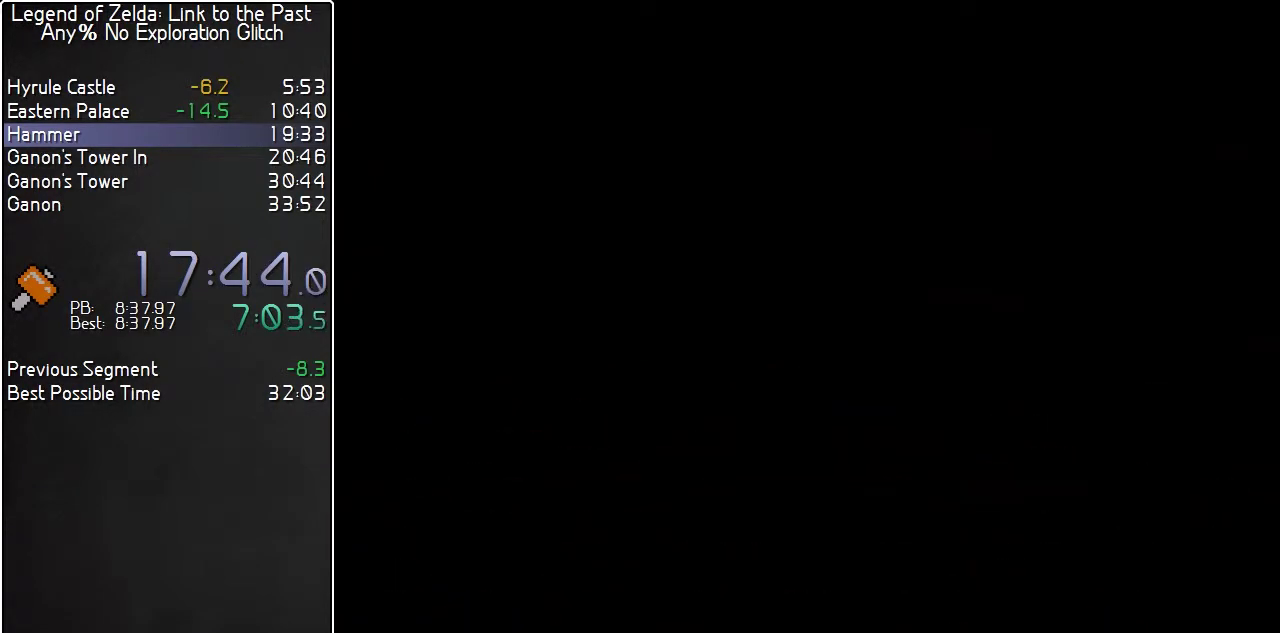
{"buttons": [], "events": []}
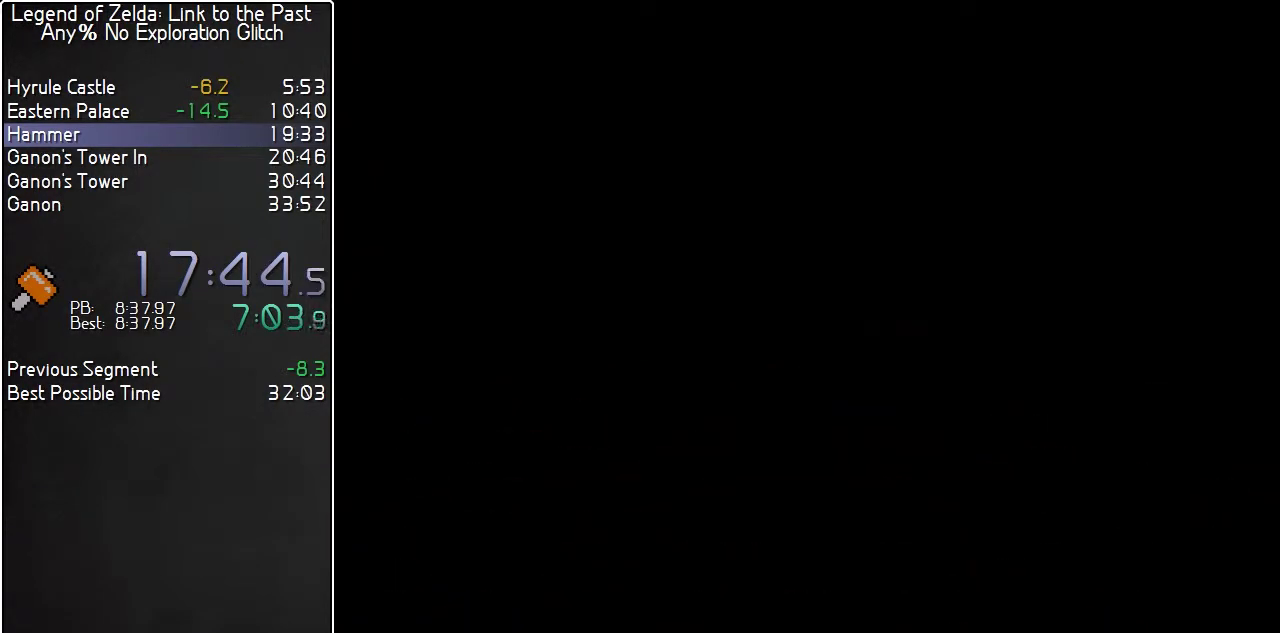
{"buttons": [], "events": []}
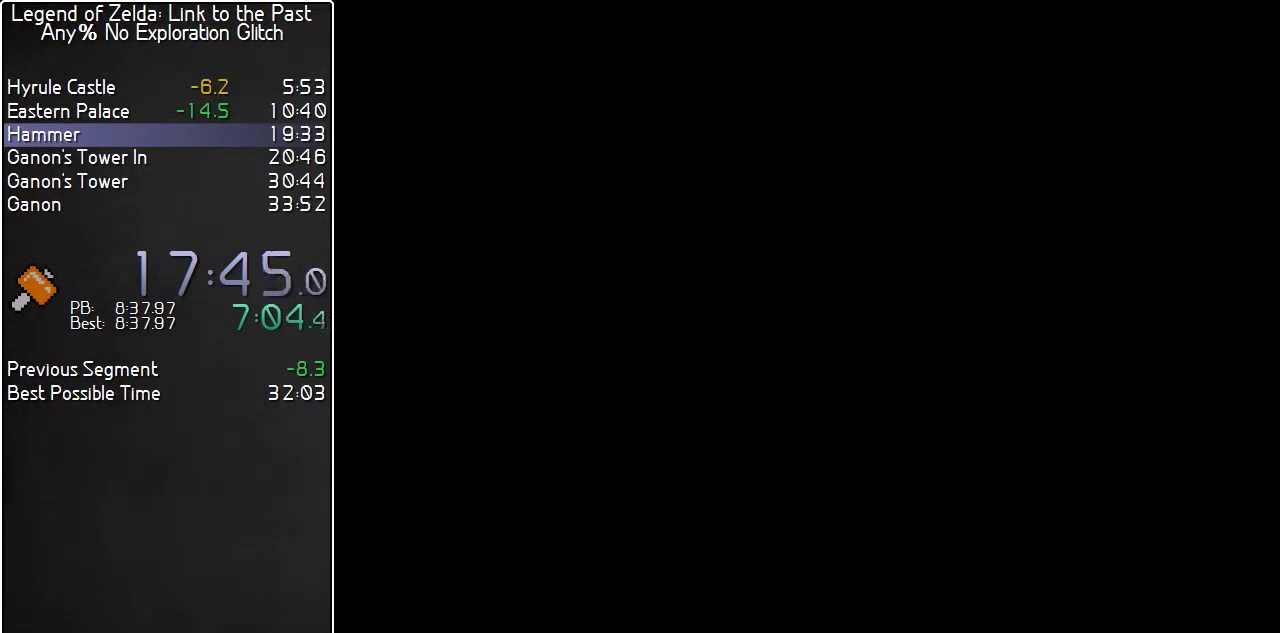
{"buttons": ["DPAD_DOWN"], "events": [[167, "DPAD_DOWN", "down"]]}
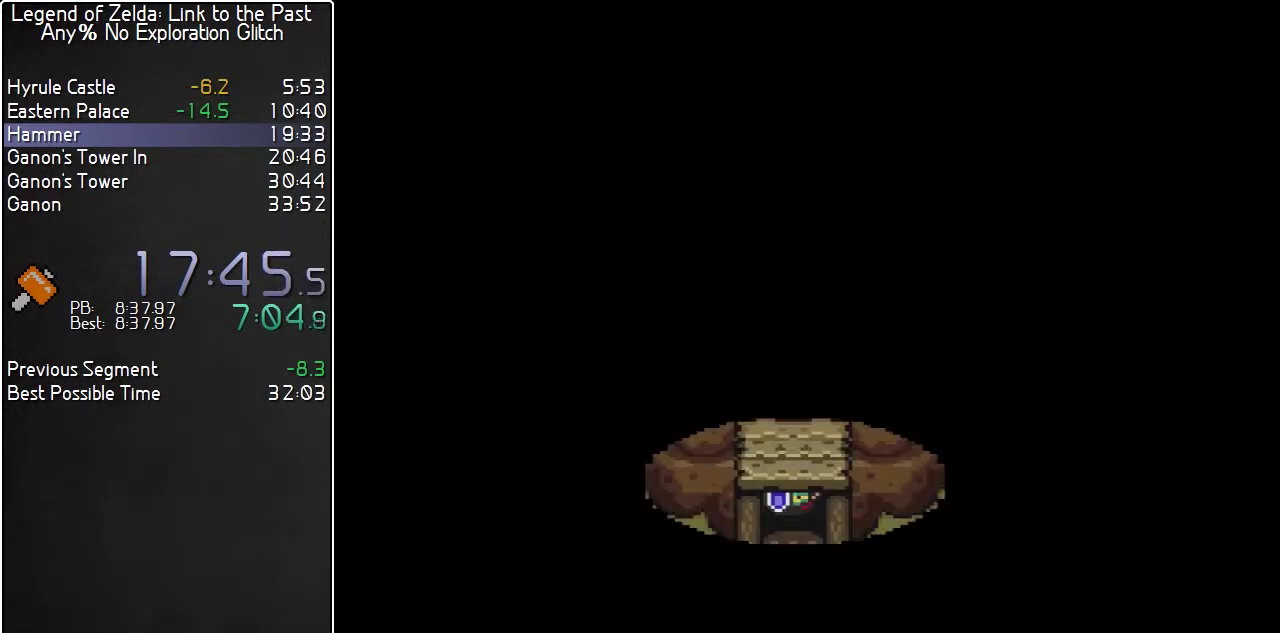
{"buttons": ["DPAD_DOWN"], "events": []}
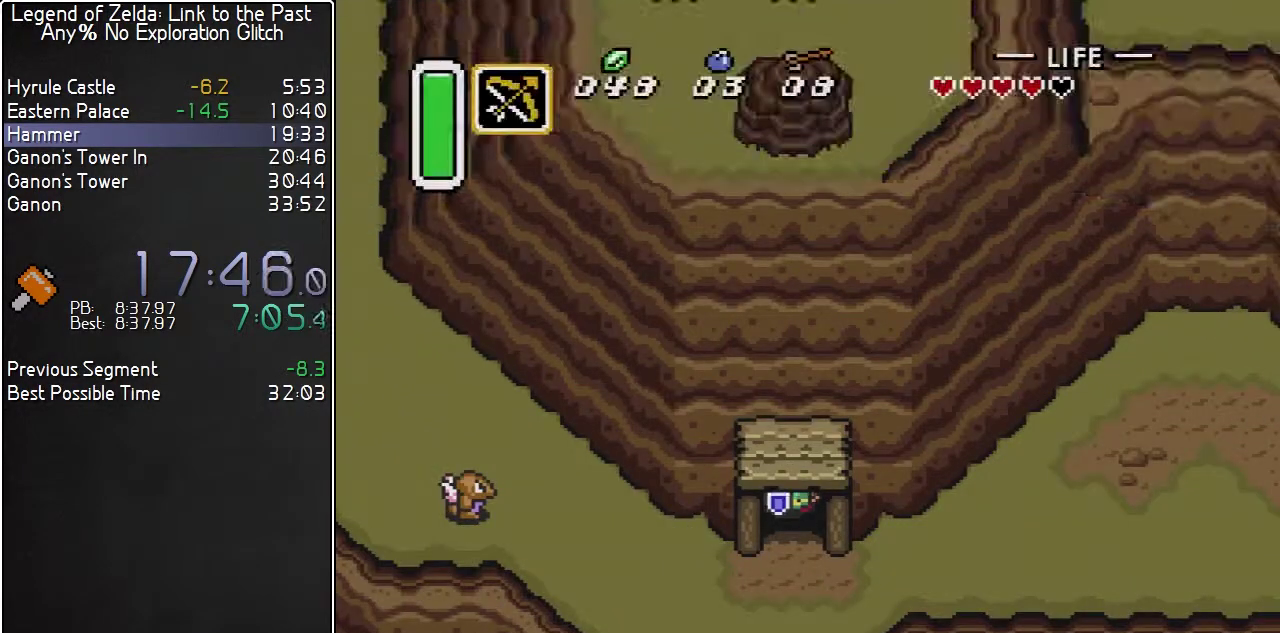
{"buttons": ["A", "DPAD_RIGHT"], "events": [[367, "A", "down"], [383, "DPAD_DOWN", "up"], [483, "DPAD_RIGHT", "down"]]}
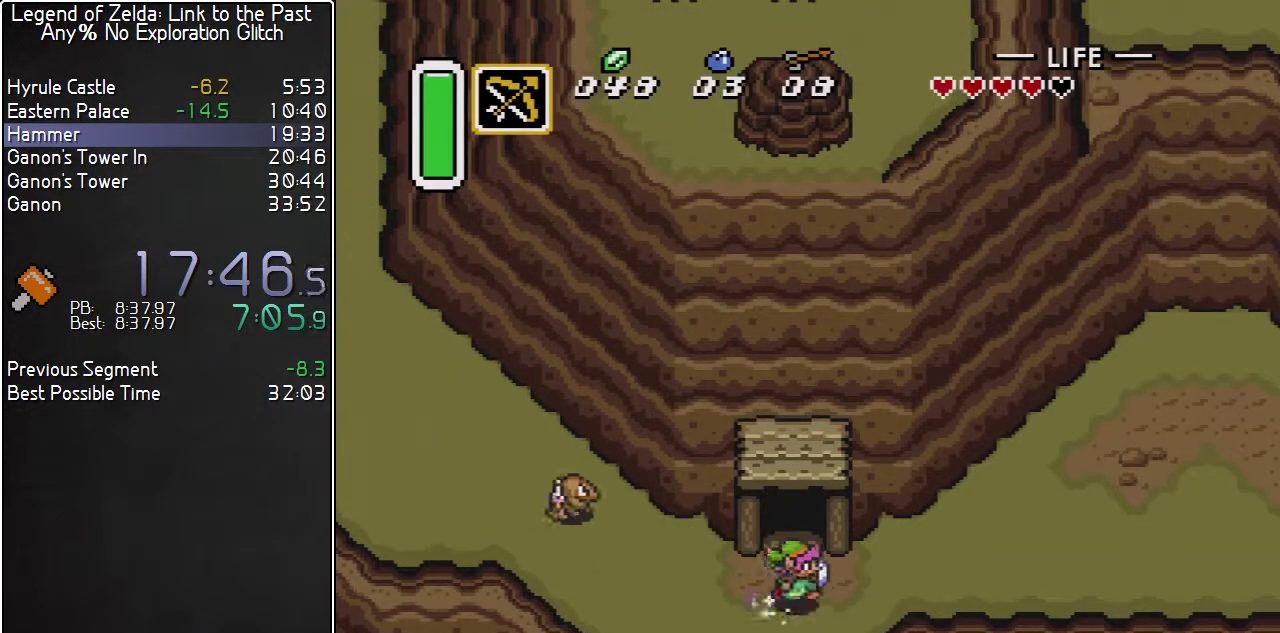
{"buttons": ["A"], "events": [[83, "DPAD_RIGHT", "up"]]}
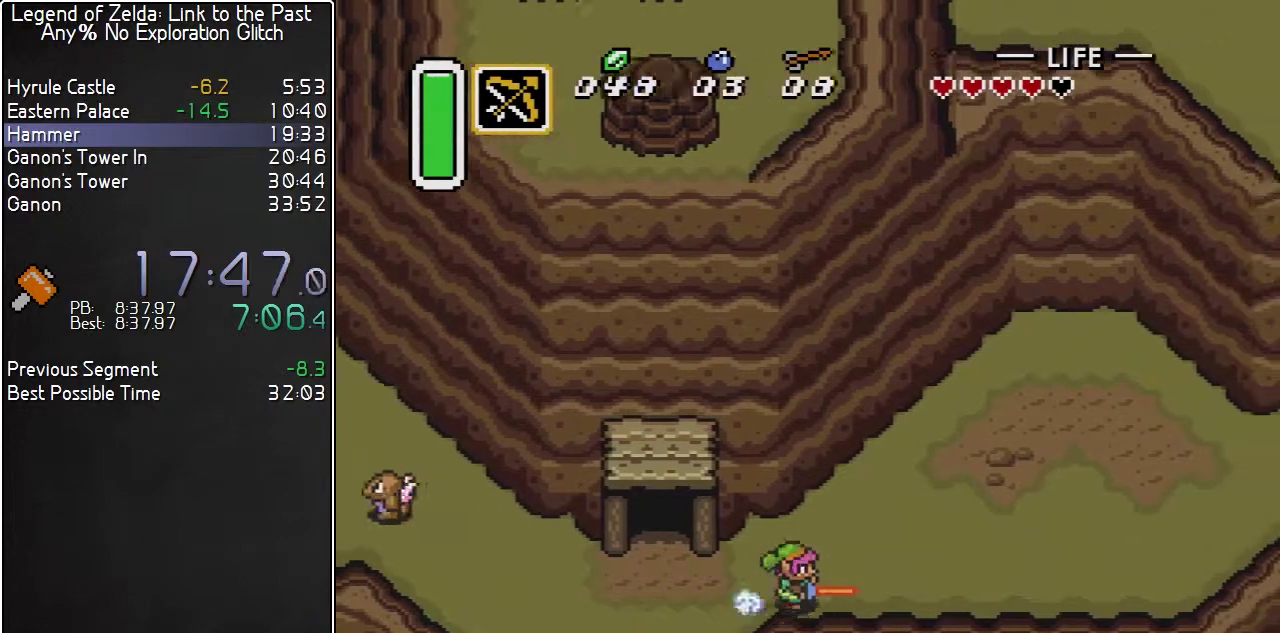
{"buttons": [], "events": [[233, "A", "up"]]}
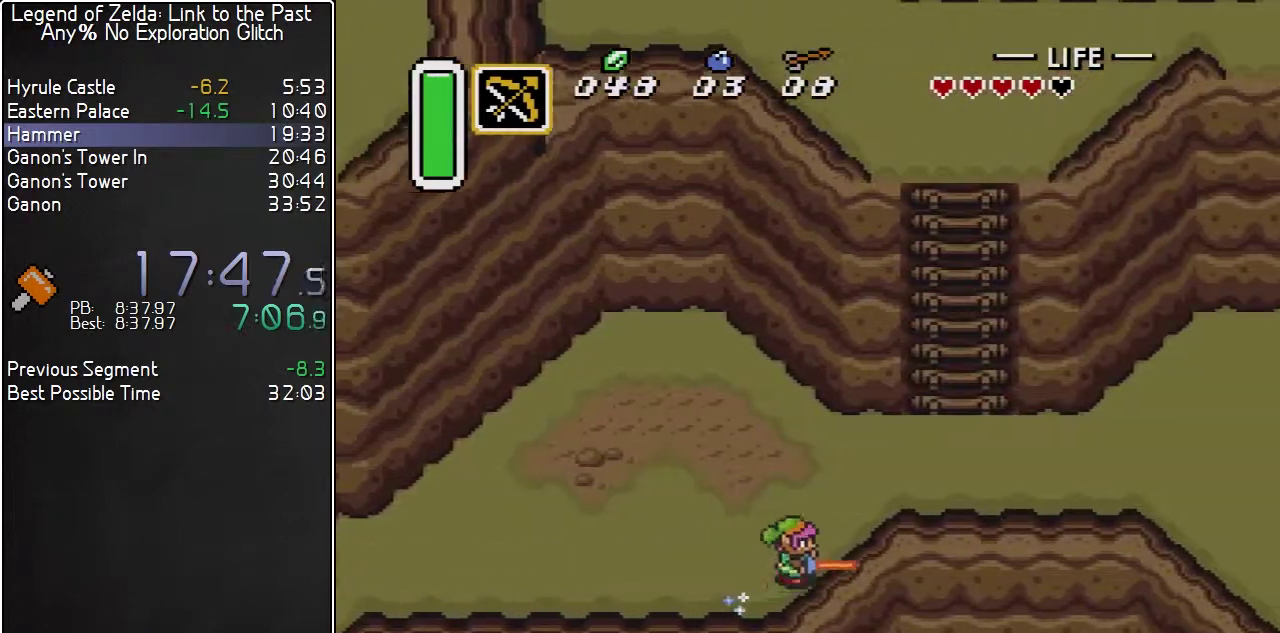
{"buttons": ["B", "DPAD_UP"], "events": [[233, "DPAD_UP", "down"], [300, "B", "down"]]}
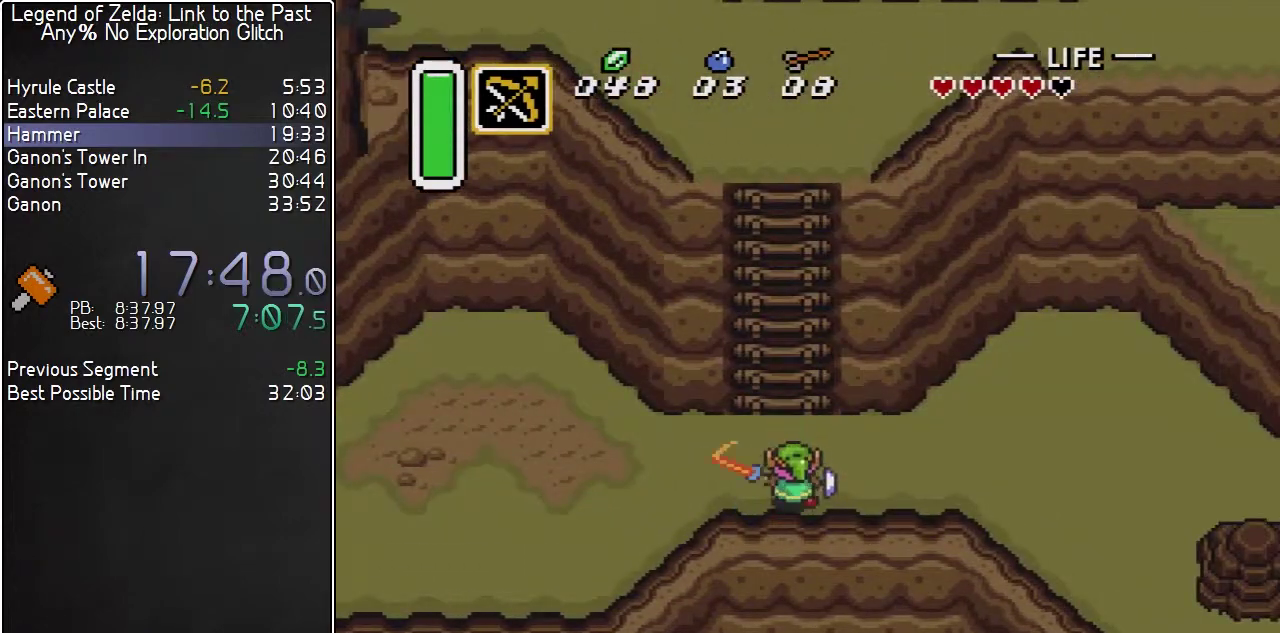
{"buttons": ["B", "DPAD_UP"], "events": []}
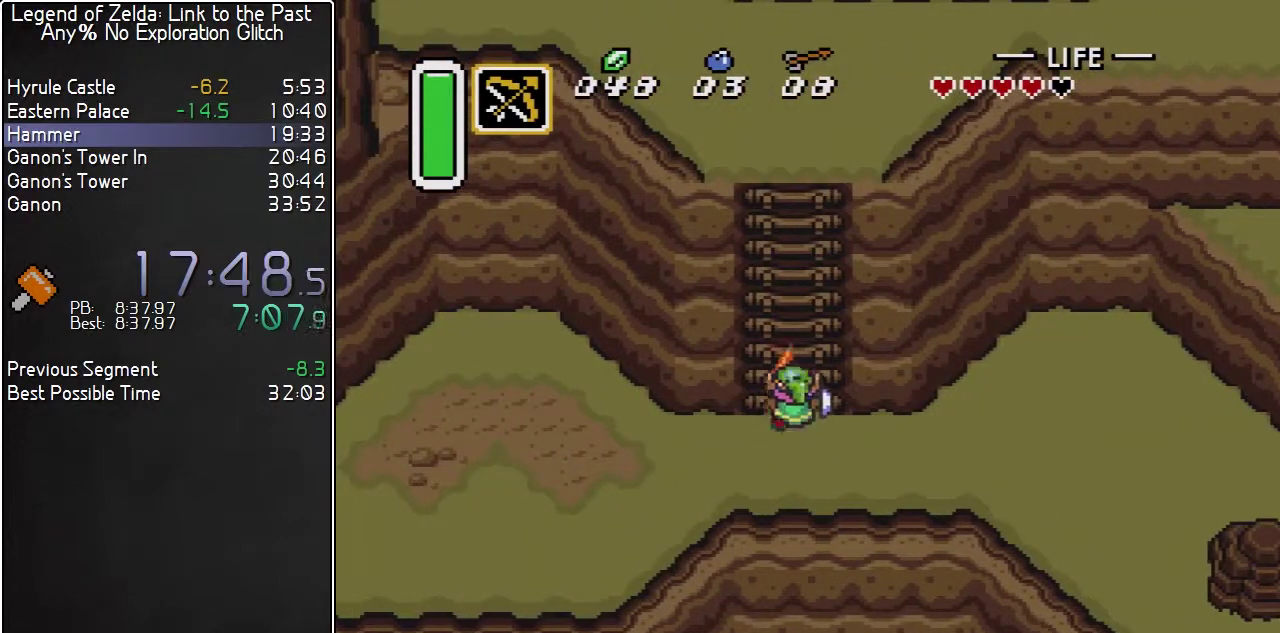
{"buttons": ["B", "DPAD_UP"], "events": []}
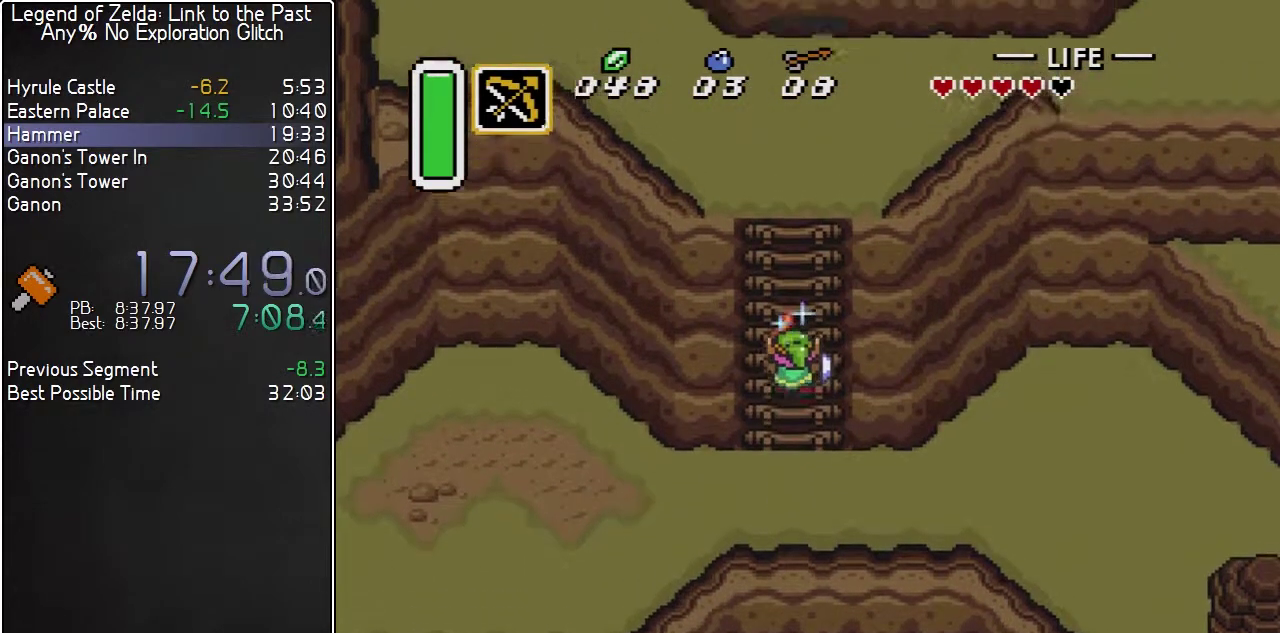
{"buttons": ["DPAD_UP"], "events": [[167, "B", "up"], [417, "B", "down"], [483, "B", "up"]]}
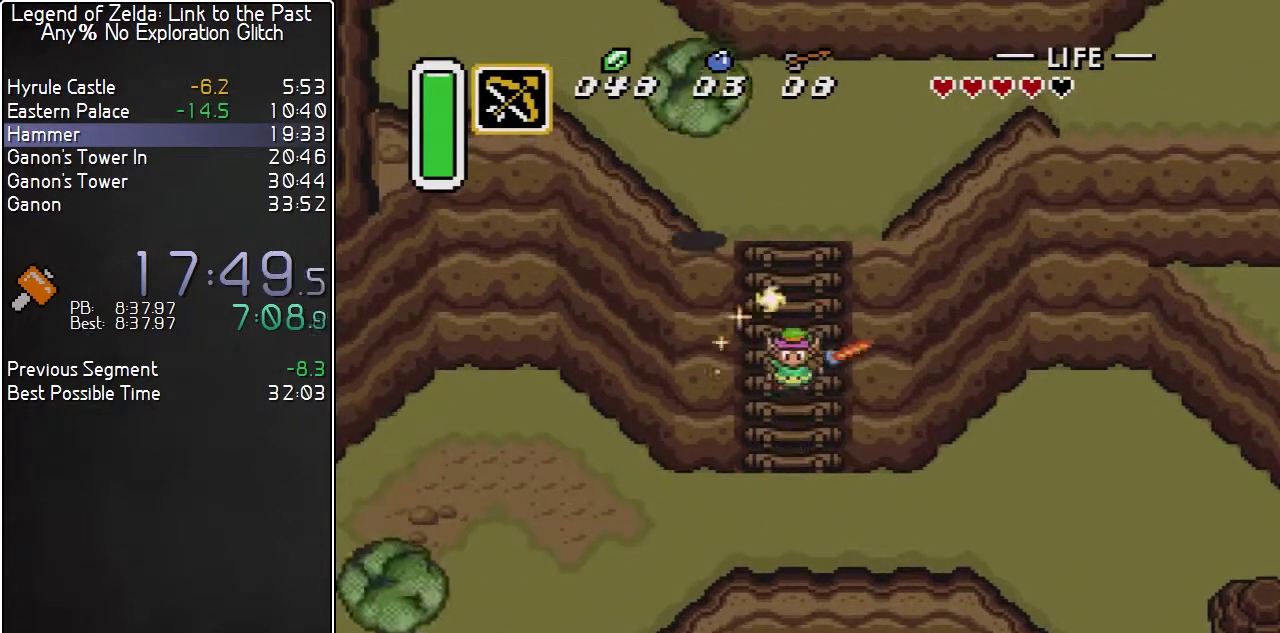
{"buttons": ["B", "DPAD_UP"], "events": [[50, "B", "down"], [117, "B", "up"], [167, "B", "down"], [200, "B", "up"], [267, "B", "down"], [300, "B", "up"], [383, "B", "down"], [417, "B", "up"], [483, "B", "down"]]}
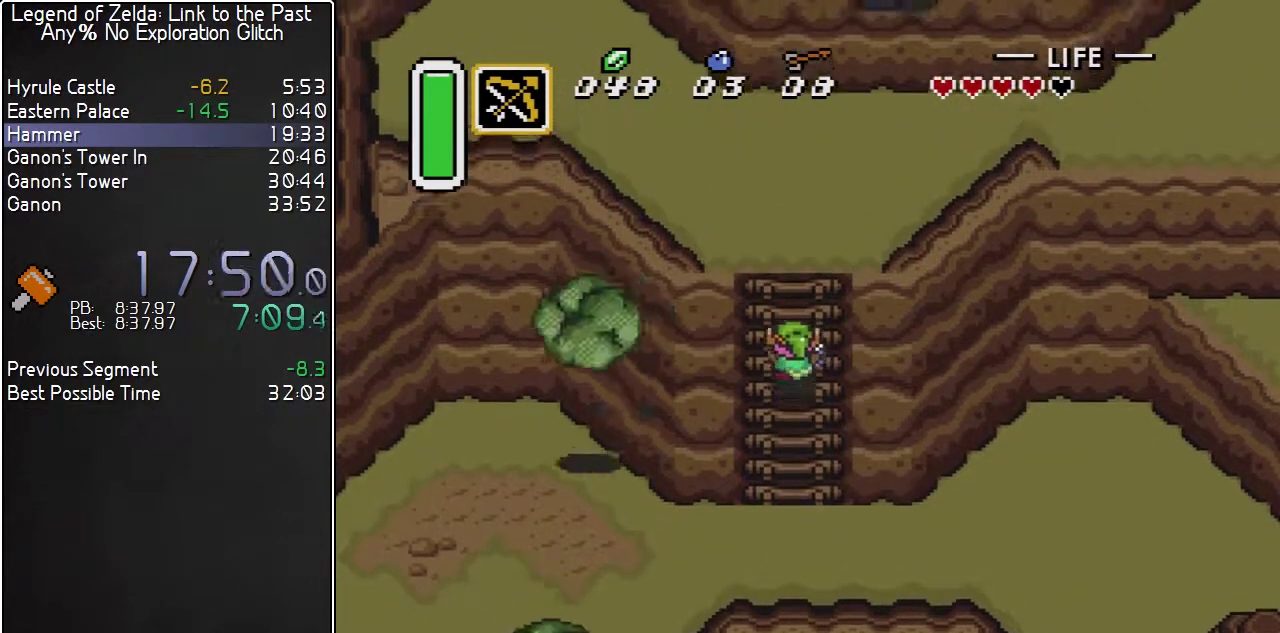
{"buttons": [], "events": [[17, "B", "up"], [100, "B", "down"], [133, "B", "up"], [200, "B", "down"], [217, "B", "up"], [483, "DPAD_UP", "up"]]}
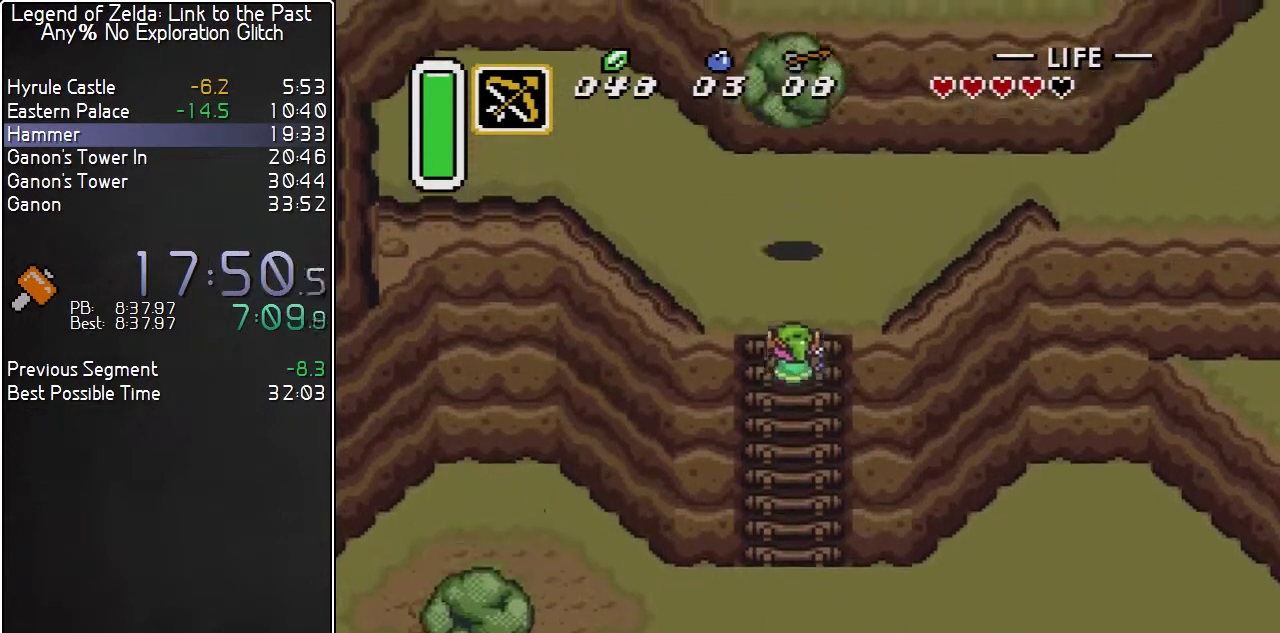
{"buttons": ["DPAD_UP"], "events": [[167, "DPAD_DOWN", "down"], [383, "DPAD_DOWN", "up"], [450, "DPAD_UP", "down"]]}
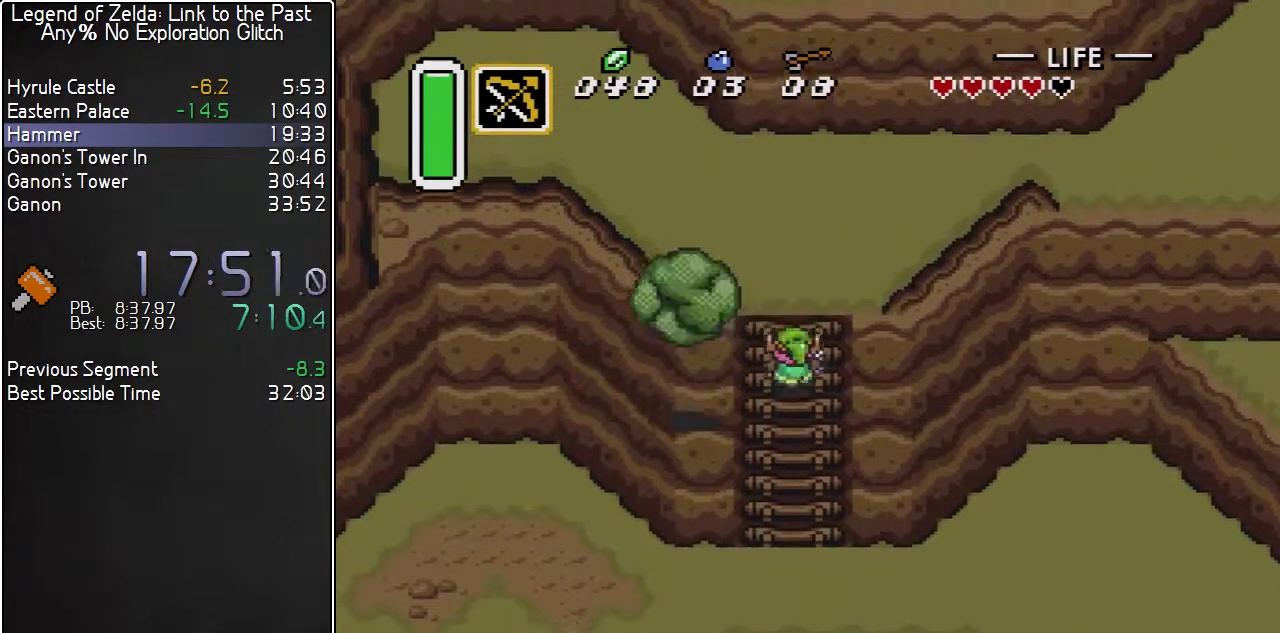
{"buttons": ["DPAD_UP"], "events": []}
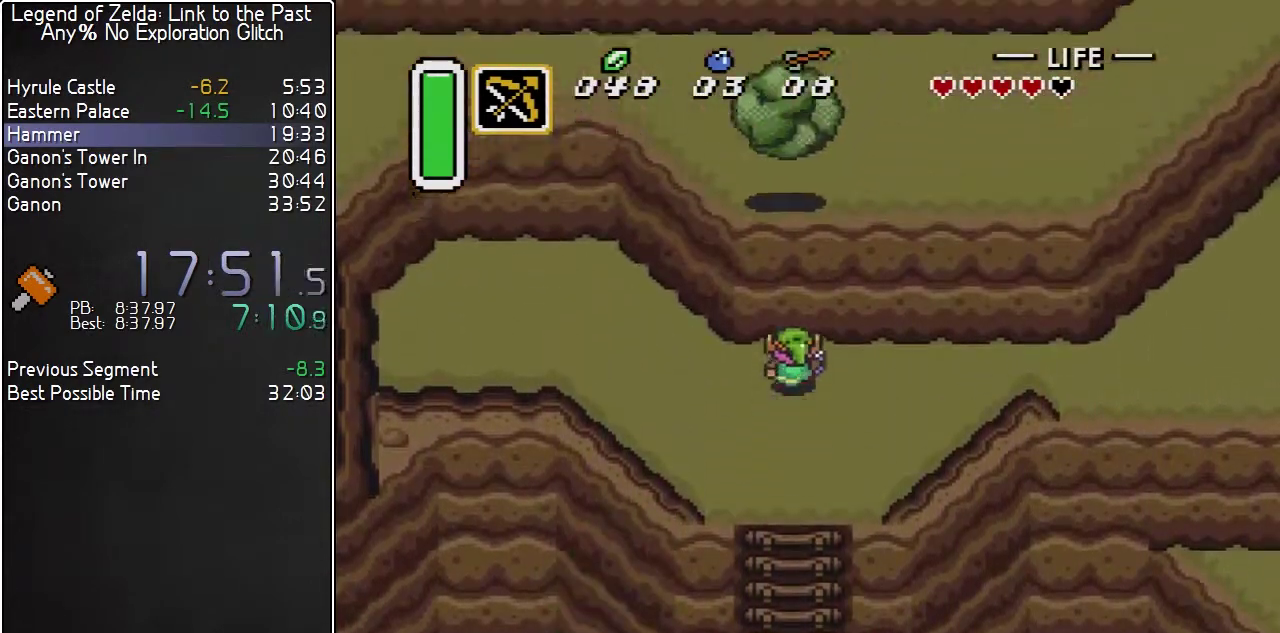
{"buttons": ["DPAD_UP", "DPAD_RIGHT"], "events": [[17, "DPAD_RIGHT", "down"]]}
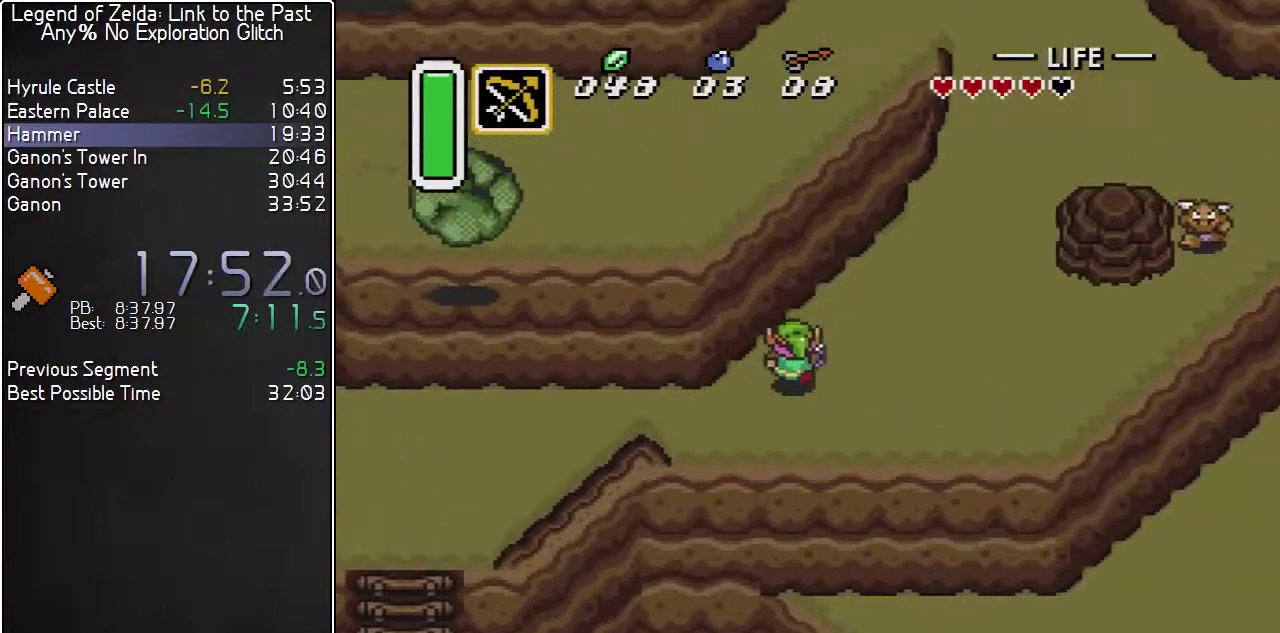
{"buttons": ["DPAD_UP"], "events": [[367, "DPAD_RIGHT", "up"]]}